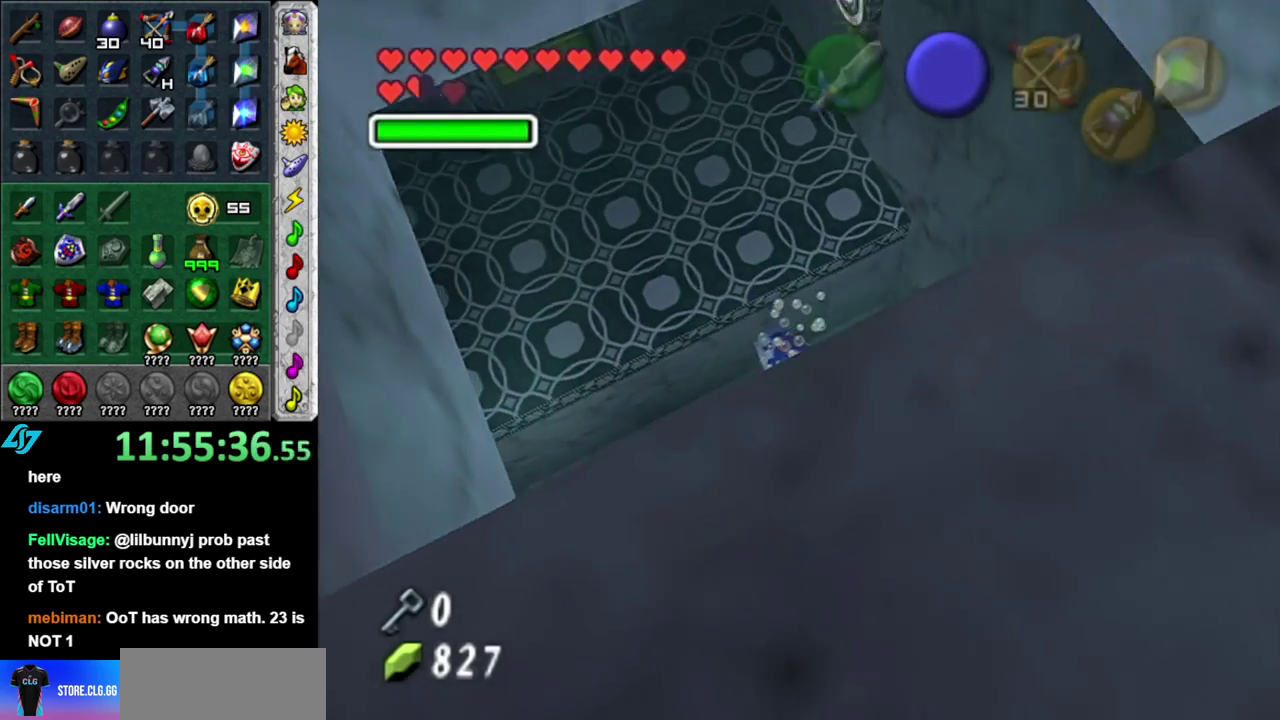
Gameplay with a controller (Nintendo layout); each line is a JSON object with the inputs held at the frame after it. "events" lists button and stick changes between this image and that frame as [ms after this image, input, new state], when the widget could be followed in between. This overlay highlights the sticks when they move; stick clicks (L3 R3) are not distinguishable. Not read: L3 R2 R3 Y.
{"buttons": [], "left_stick": "up-left", "right_stick": "center", "events": []}
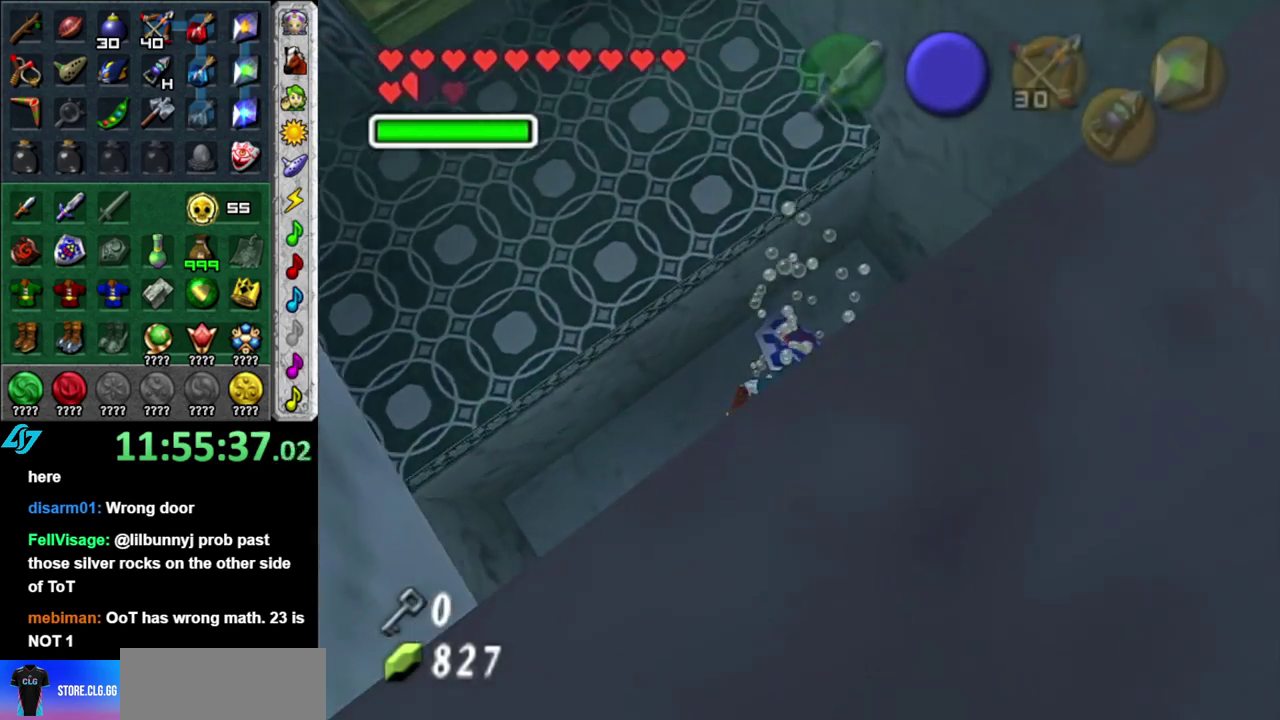
{"buttons": [], "left_stick": "up-left", "right_stick": "center", "events": [[83, "DPAD_LEFT", "down"], [300, "DPAD_LEFT", "up"]]}
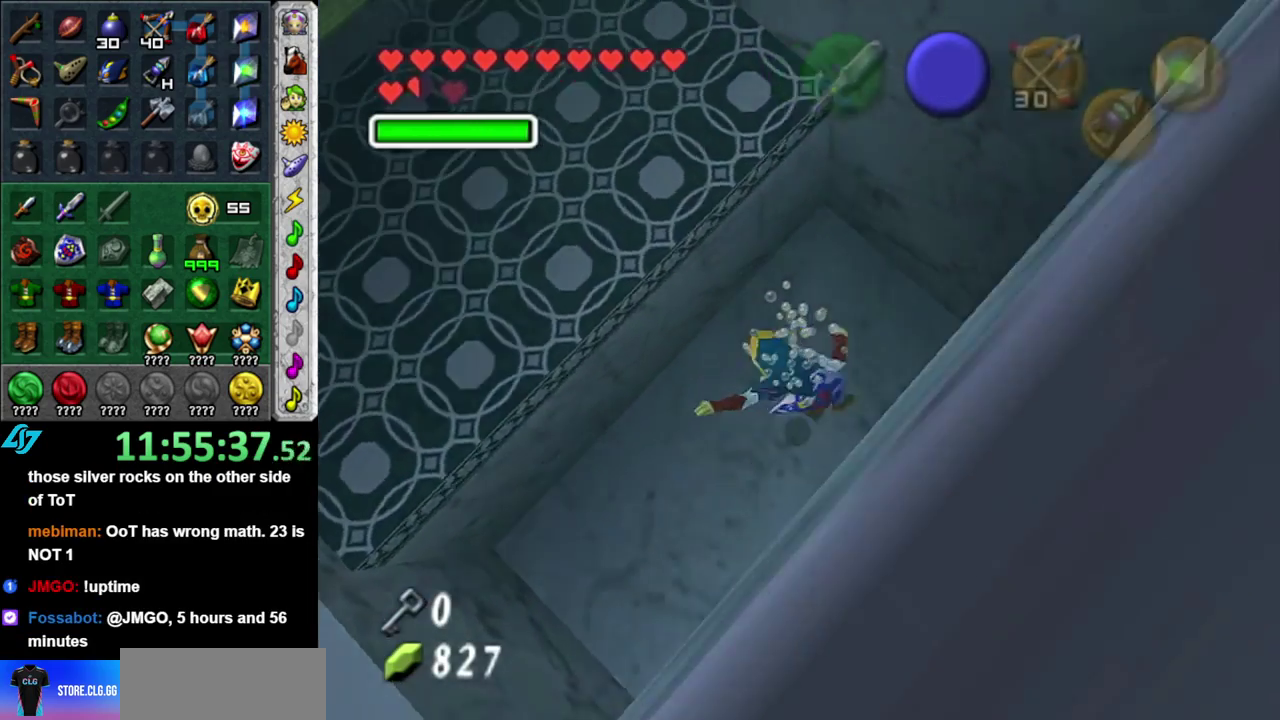
{"buttons": ["DPAD_LEFT"], "left_stick": "up-left", "right_stick": "center", "events": [[483, "DPAD_LEFT", "down"]]}
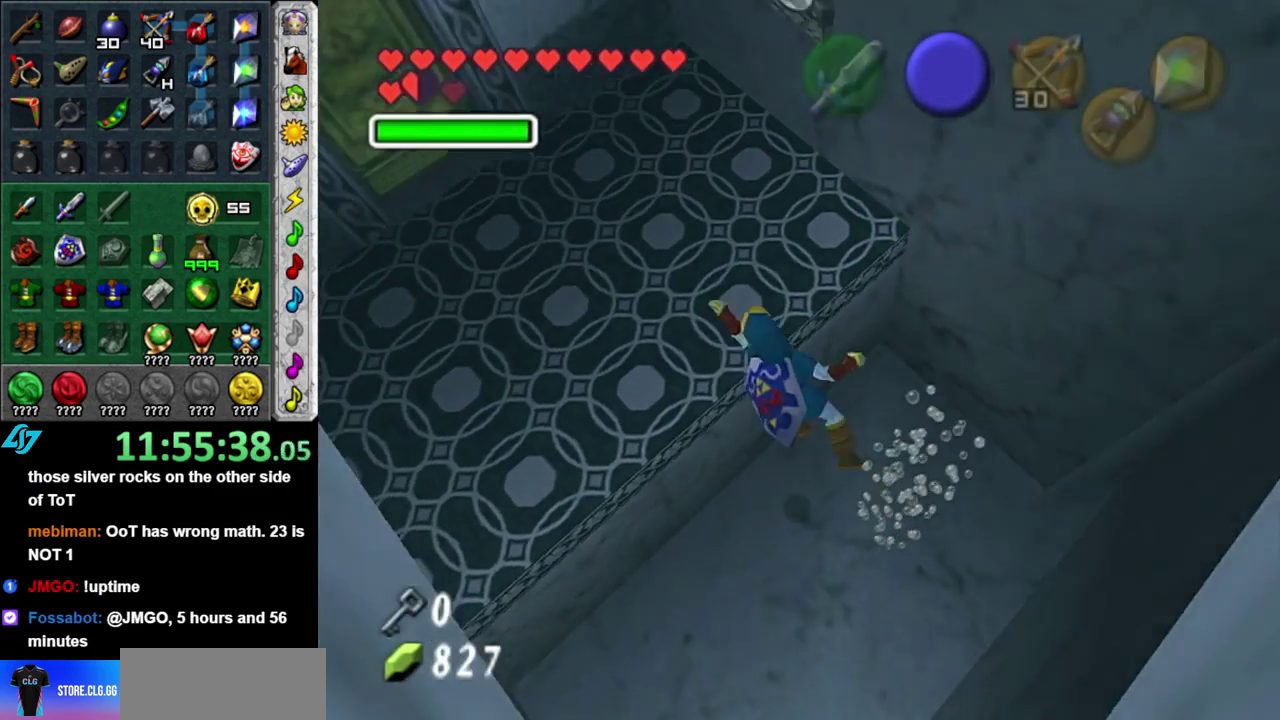
{"buttons": [], "left_stick": "up-left", "right_stick": "center", "events": [[117, "DPAD_LEFT", "up"]]}
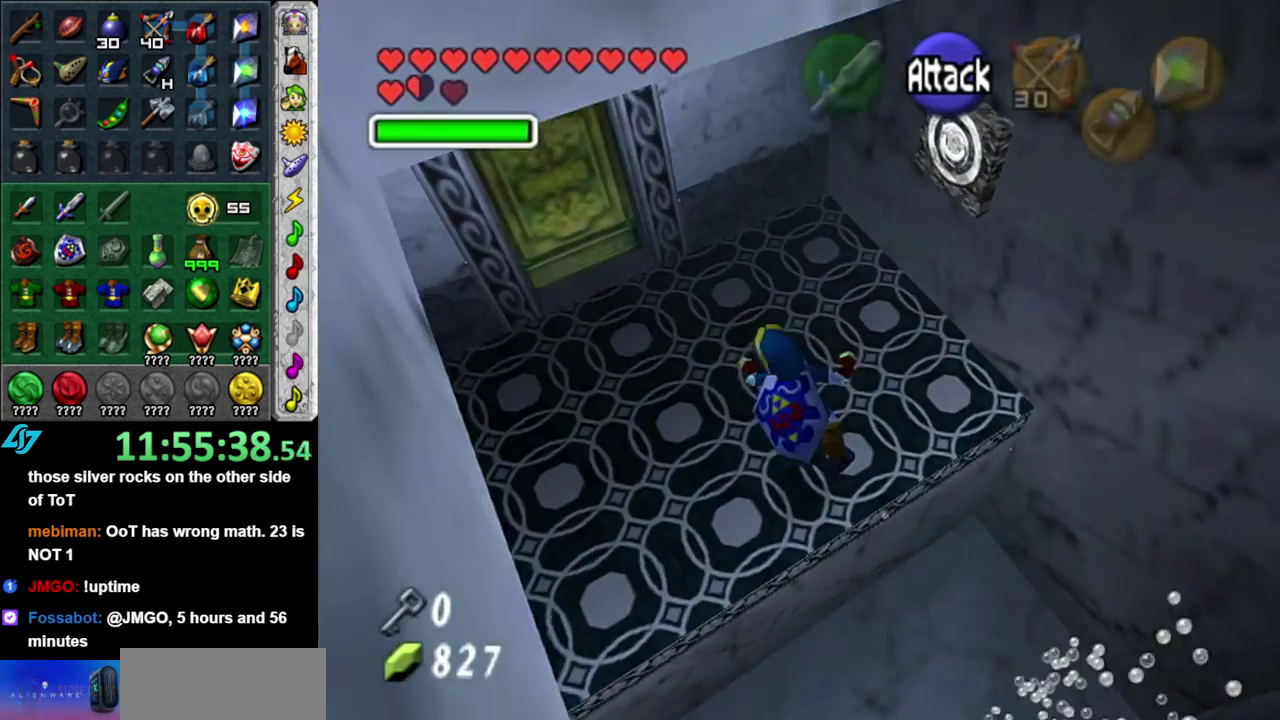
{"buttons": [], "left_stick": "up-left", "right_stick": "center", "events": [[417, "left_stick", "up"], [500, "left_stick", "up-left"]]}
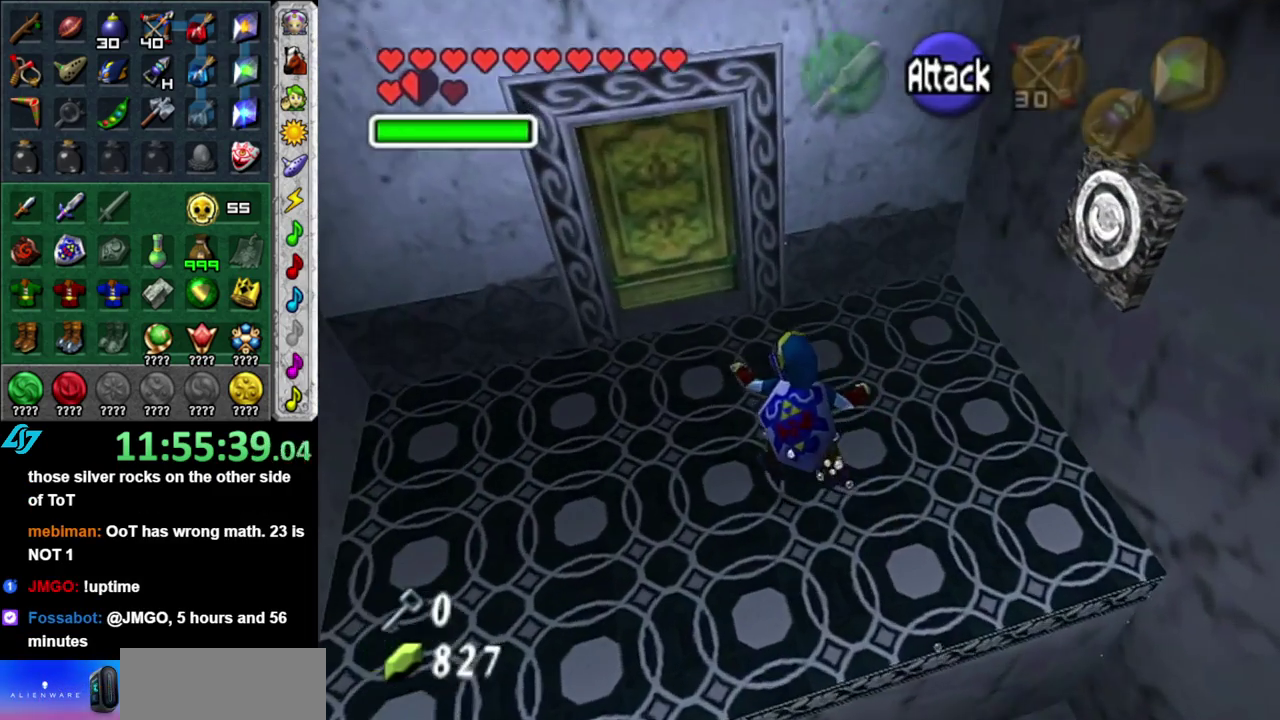
{"buttons": [], "left_stick": "up-left", "right_stick": "center", "events": []}
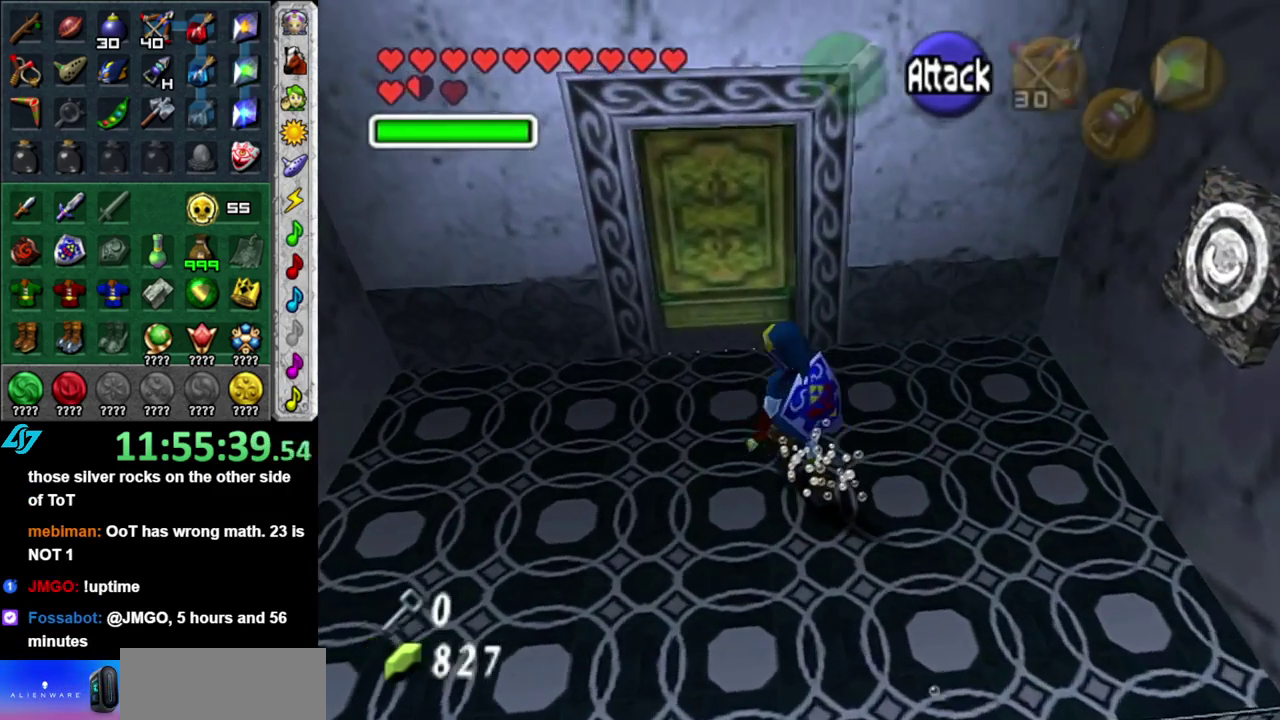
{"buttons": ["A"], "left_stick": "center", "right_stick": "center", "events": [[17, "left_stick", "up"], [300, "A", "down"], [333, "left_stick", "center"], [400, "A", "up"], [483, "A", "down"]]}
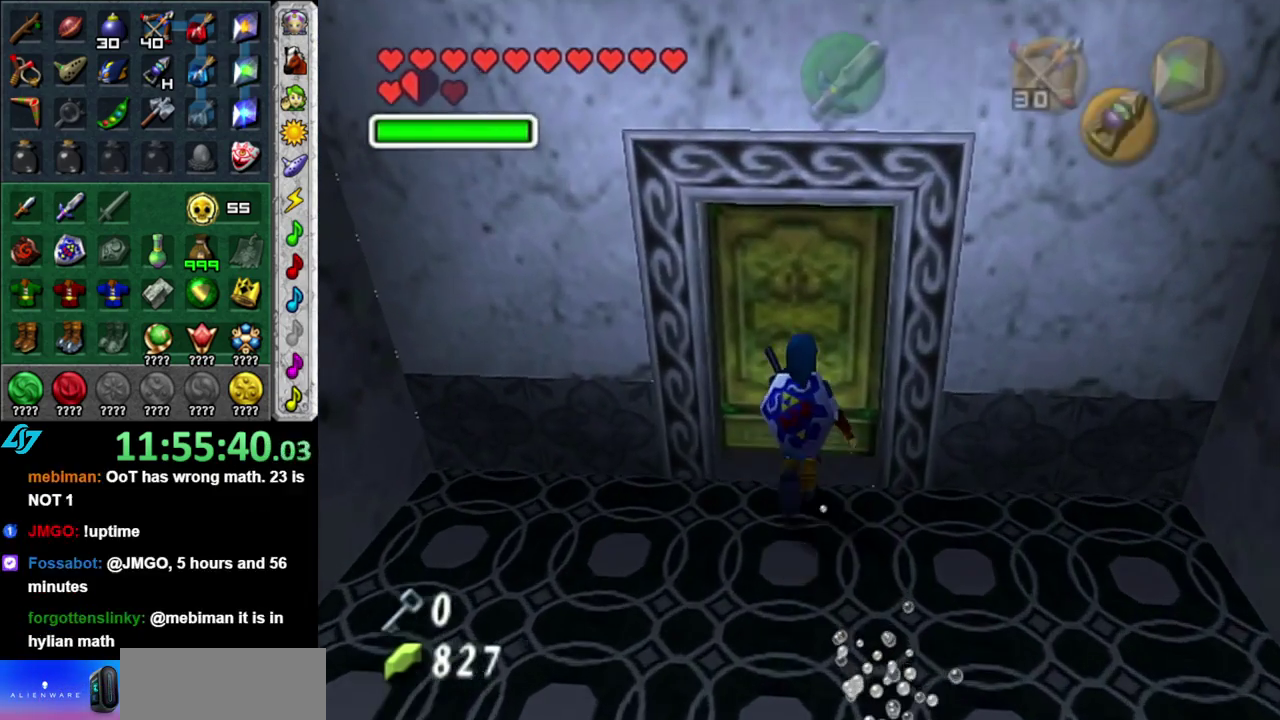
{"buttons": [], "left_stick": "up", "right_stick": "center", "events": [[50, "A", "up"], [150, "A", "down"], [200, "A", "up"], [333, "left_stick", "up"]]}
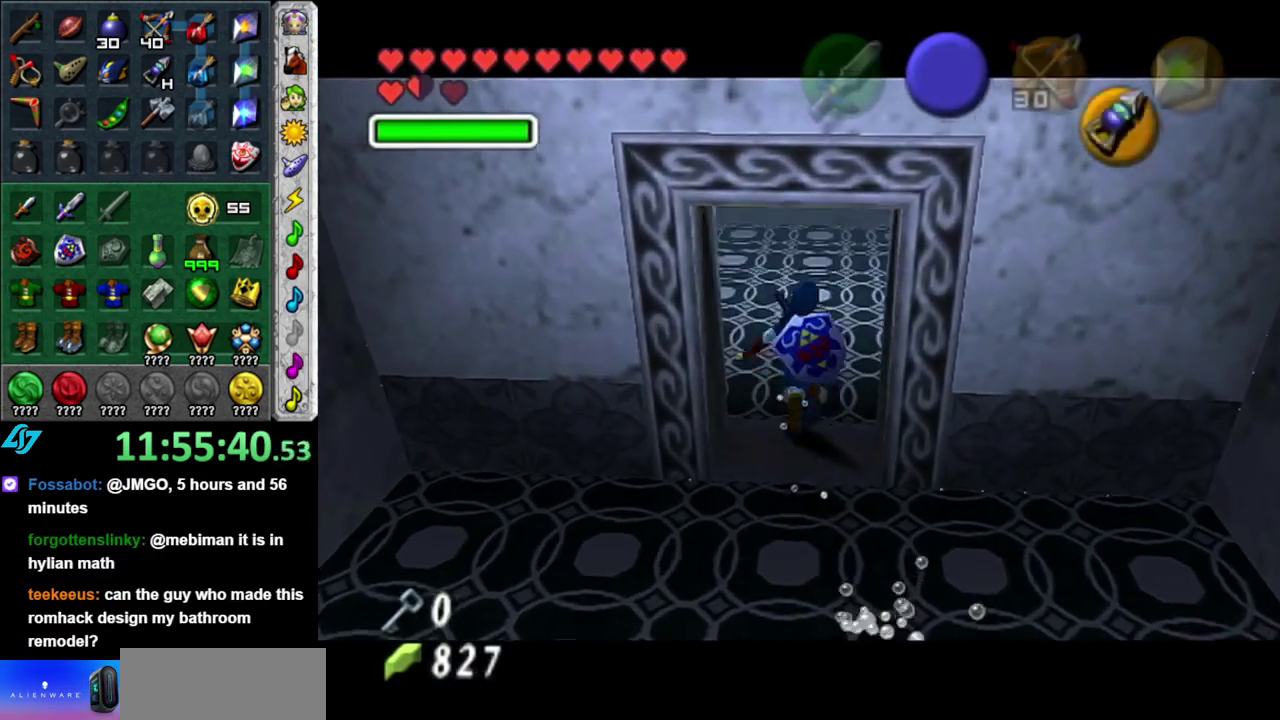
{"buttons": [], "left_stick": "up", "right_stick": "center", "events": []}
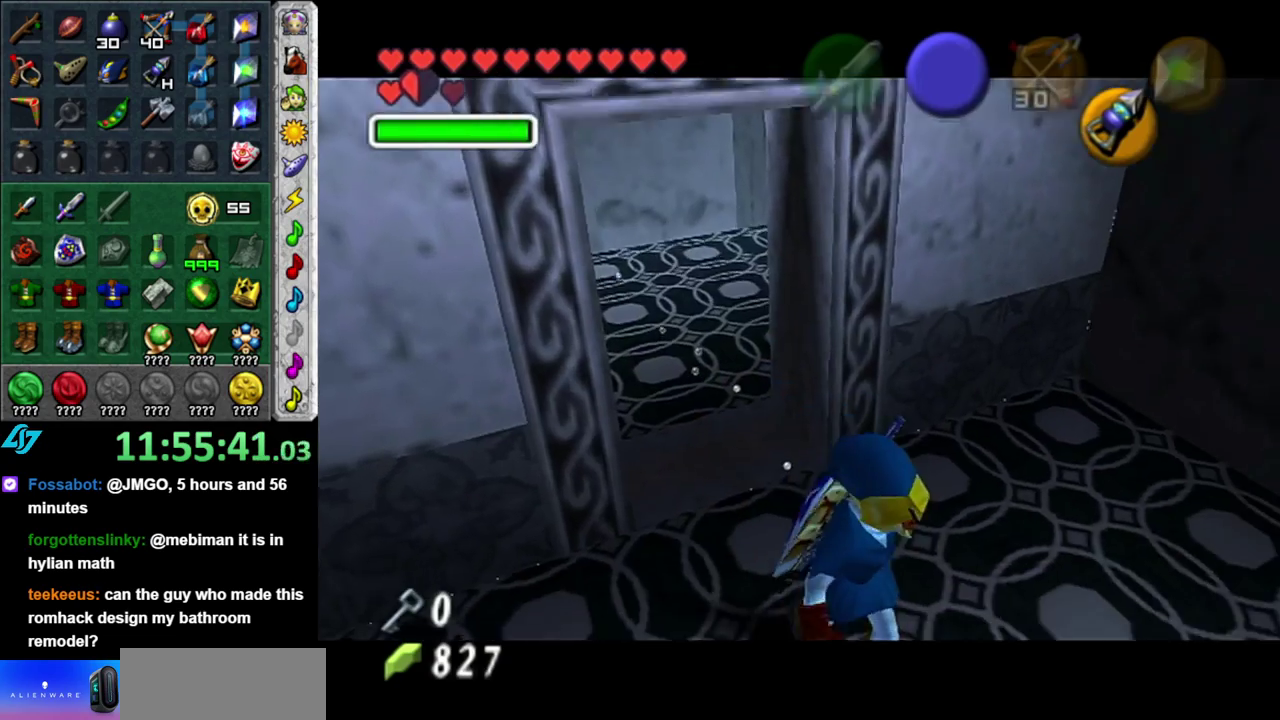
{"buttons": [], "left_stick": "up", "right_stick": "center", "events": []}
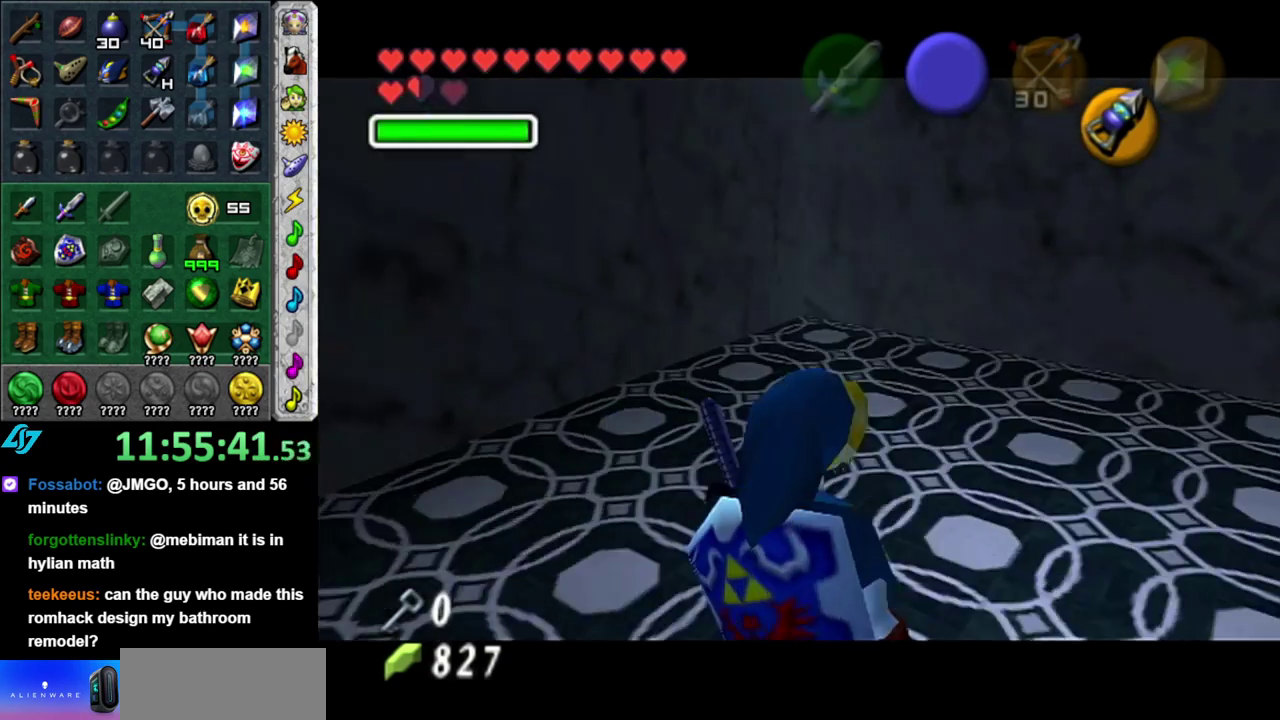
{"buttons": ["DPAD_LEFT"], "left_stick": "up-right", "right_stick": "center", "events": [[300, "left_stick", "up-right"], [483, "DPAD_LEFT", "down"]]}
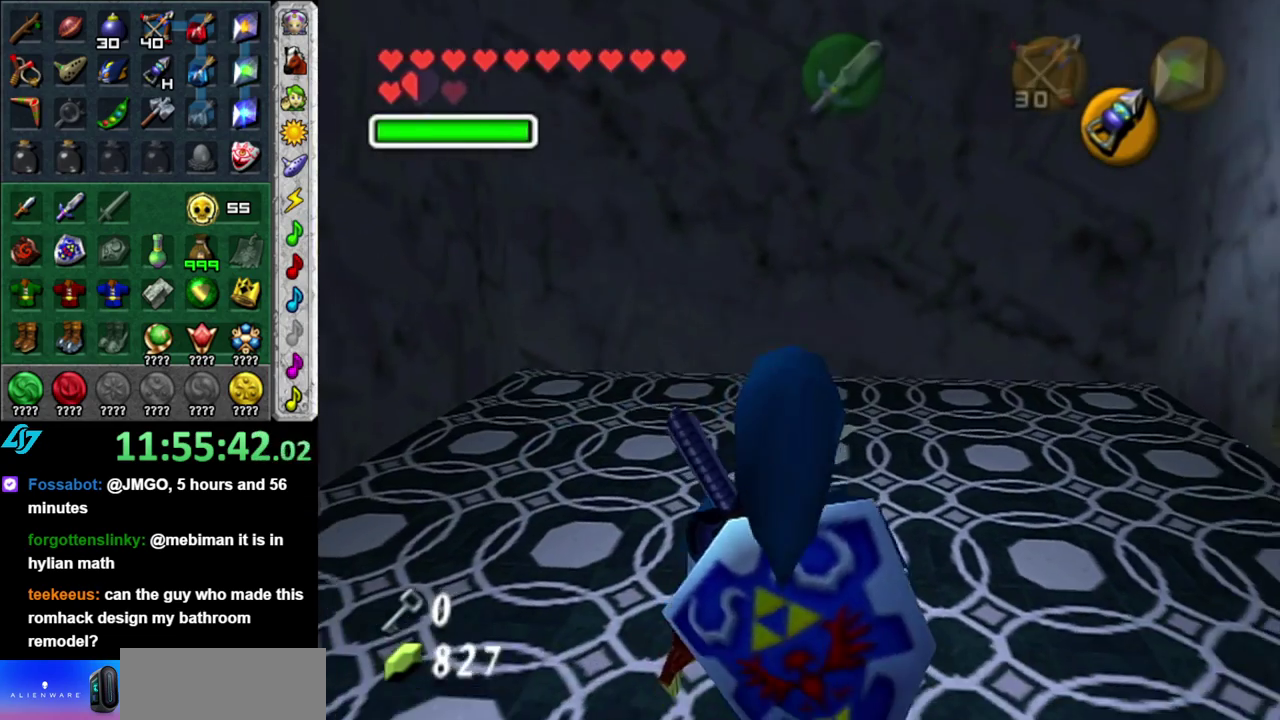
{"buttons": [], "left_stick": "up", "right_stick": "center", "events": [[83, "DPAD_LEFT", "up"], [150, "left_stick", "up"]]}
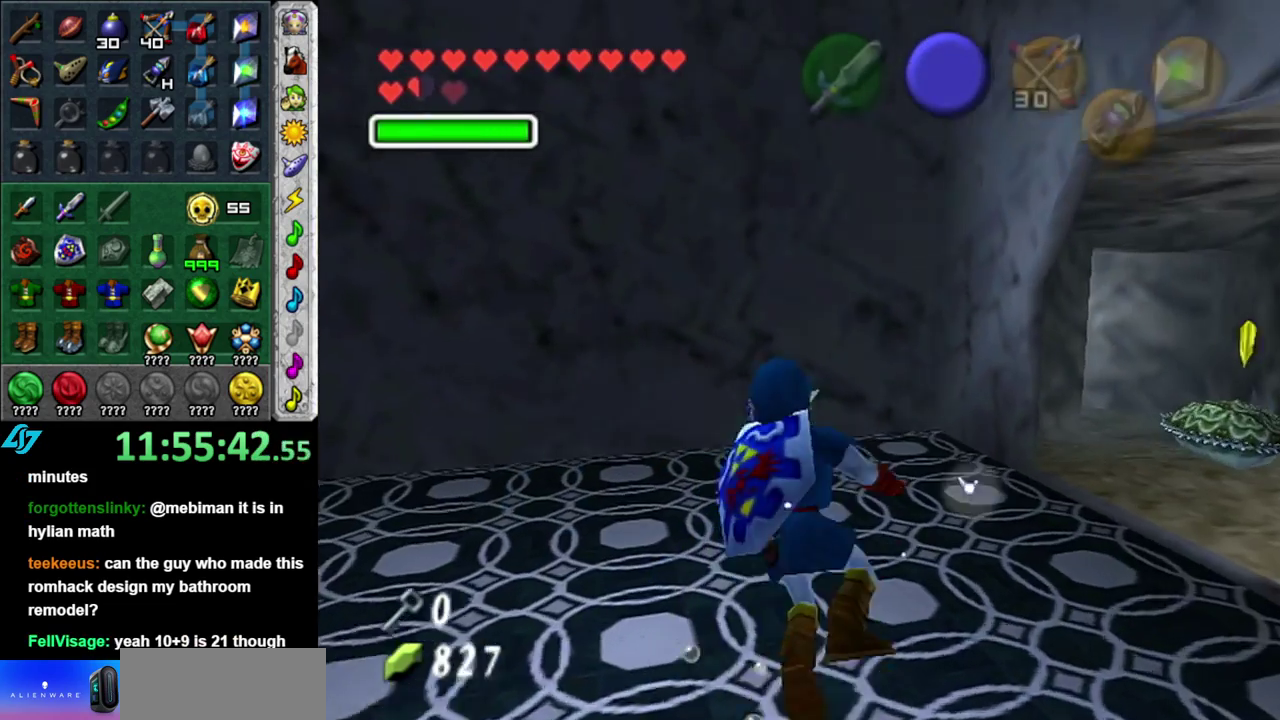
{"buttons": [], "left_stick": "down-right", "right_stick": "center", "events": [[50, "left_stick", "up-right"], [167, "left_stick", "right"], [300, "left_stick", "down-right"]]}
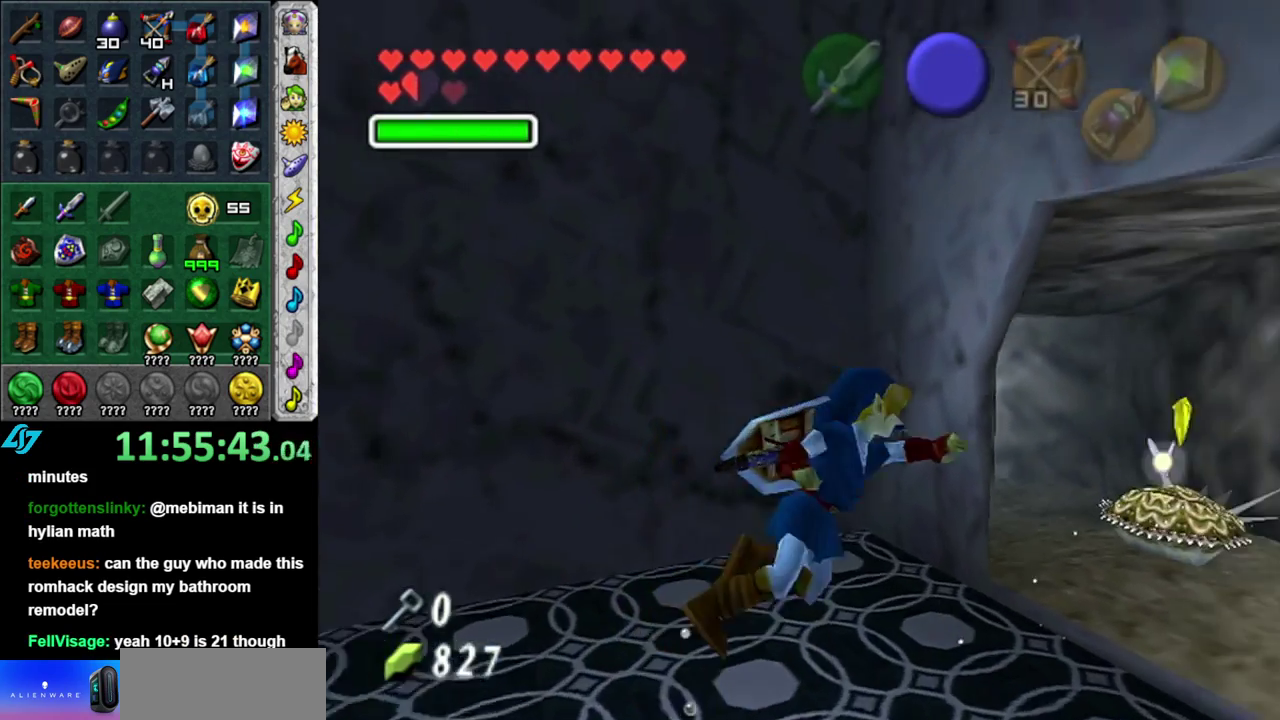
{"buttons": [], "left_stick": "down-left", "right_stick": "center", "events": [[50, "left_stick", "down"], [150, "left_stick", "down-left"]]}
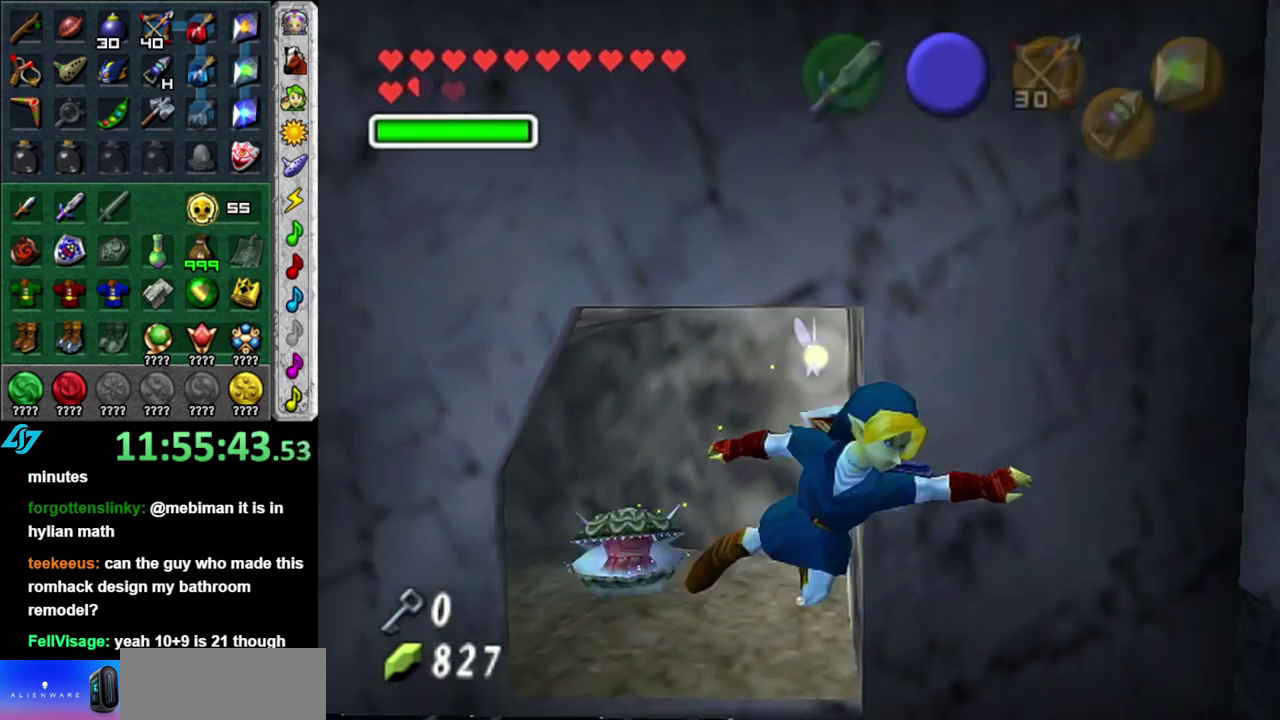
{"buttons": [], "left_stick": "left", "right_stick": "center"}
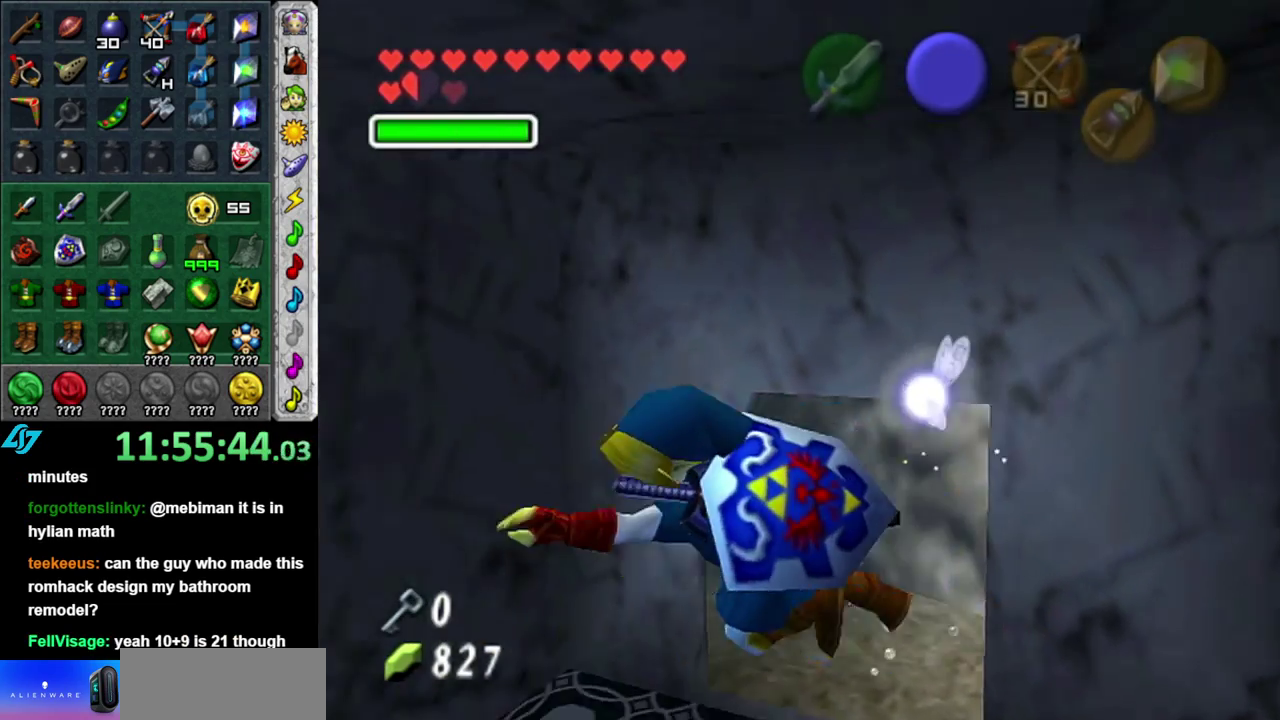
{"buttons": [], "left_stick": "down-right", "right_stick": "center"}
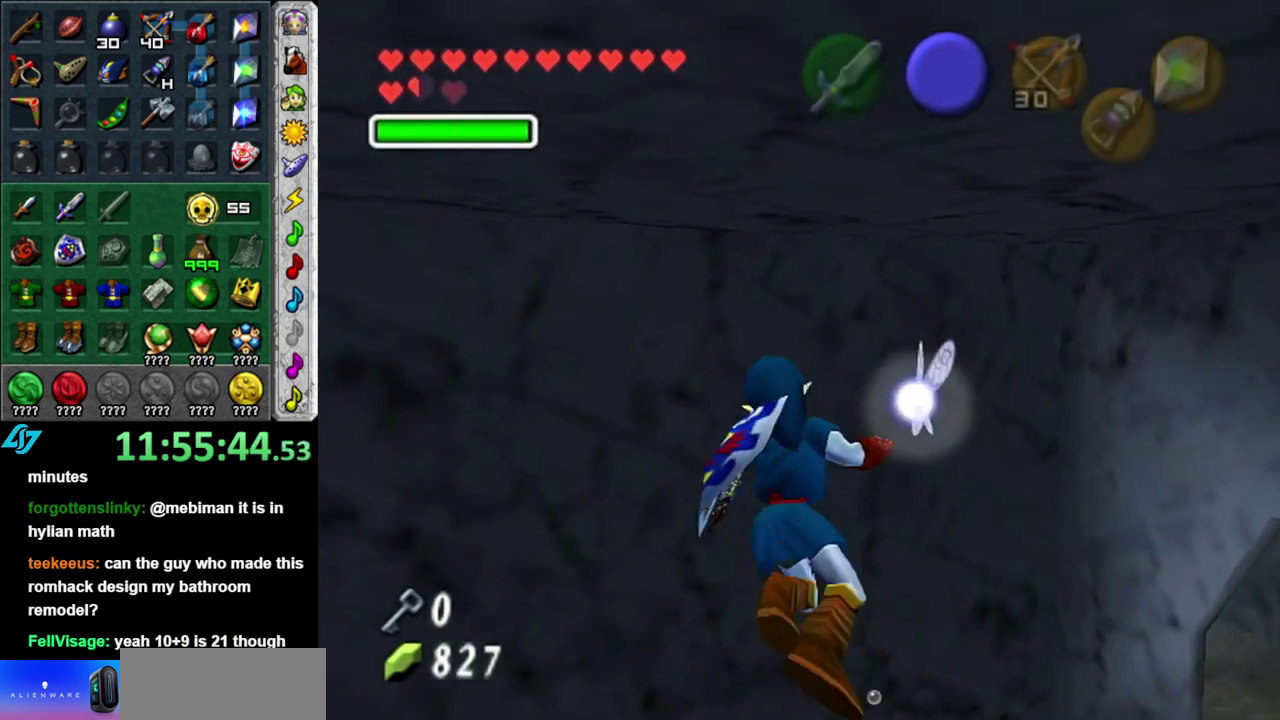
{"buttons": ["DPAD_LEFT"], "left_stick": "up-right", "right_stick": "center", "events": [[200, "left_stick", "right"], [333, "left_stick", "up-right"], [483, "DPAD_LEFT", "down"]]}
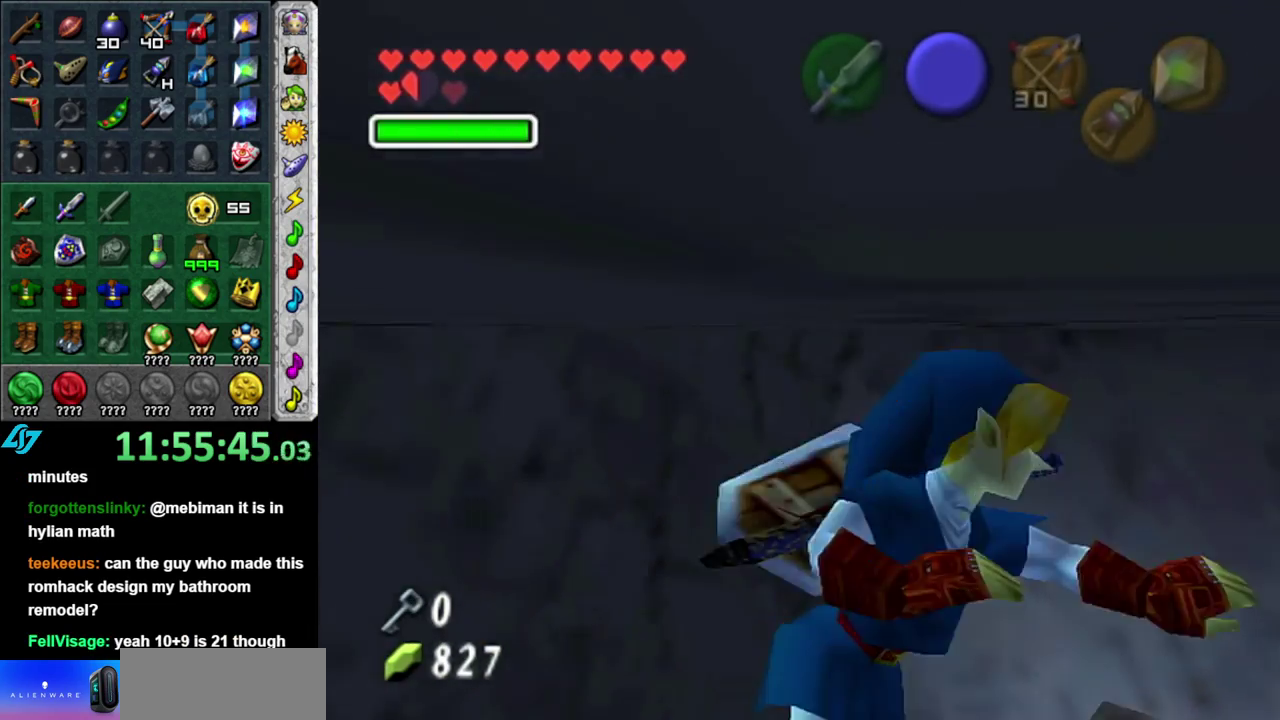
{"buttons": [], "left_stick": "up", "right_stick": "center", "events": [[150, "DPAD_LEFT", "up"], [150, "left_stick", "up"]]}
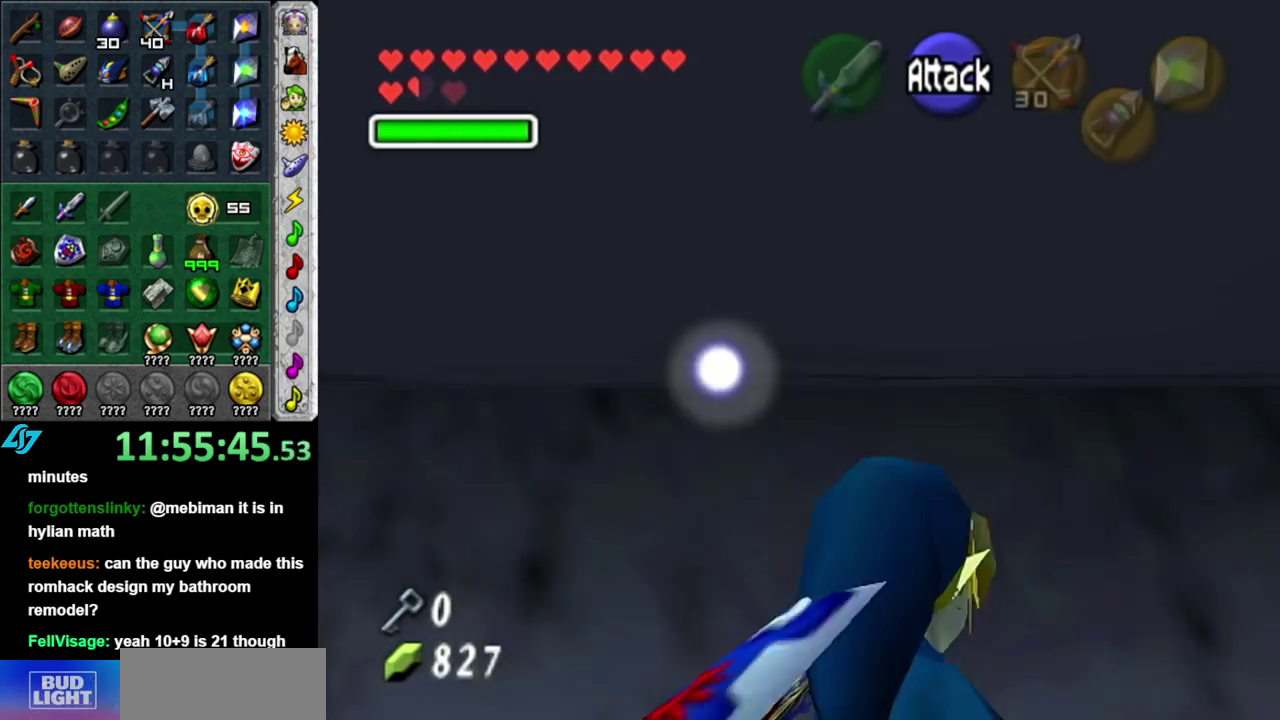
{"buttons": [], "left_stick": "up", "right_stick": "center", "events": []}
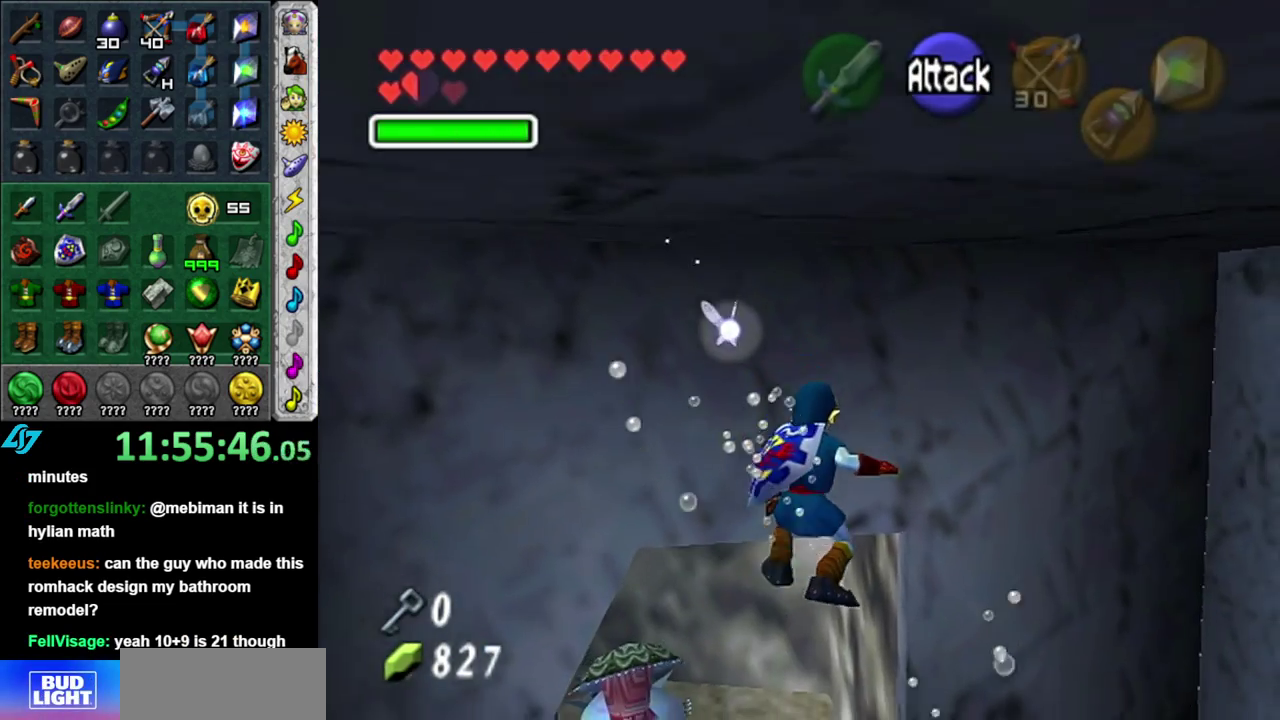
{"buttons": [], "left_stick": "up-left", "right_stick": "center", "events": [[183, "left_stick", "up-left"]]}
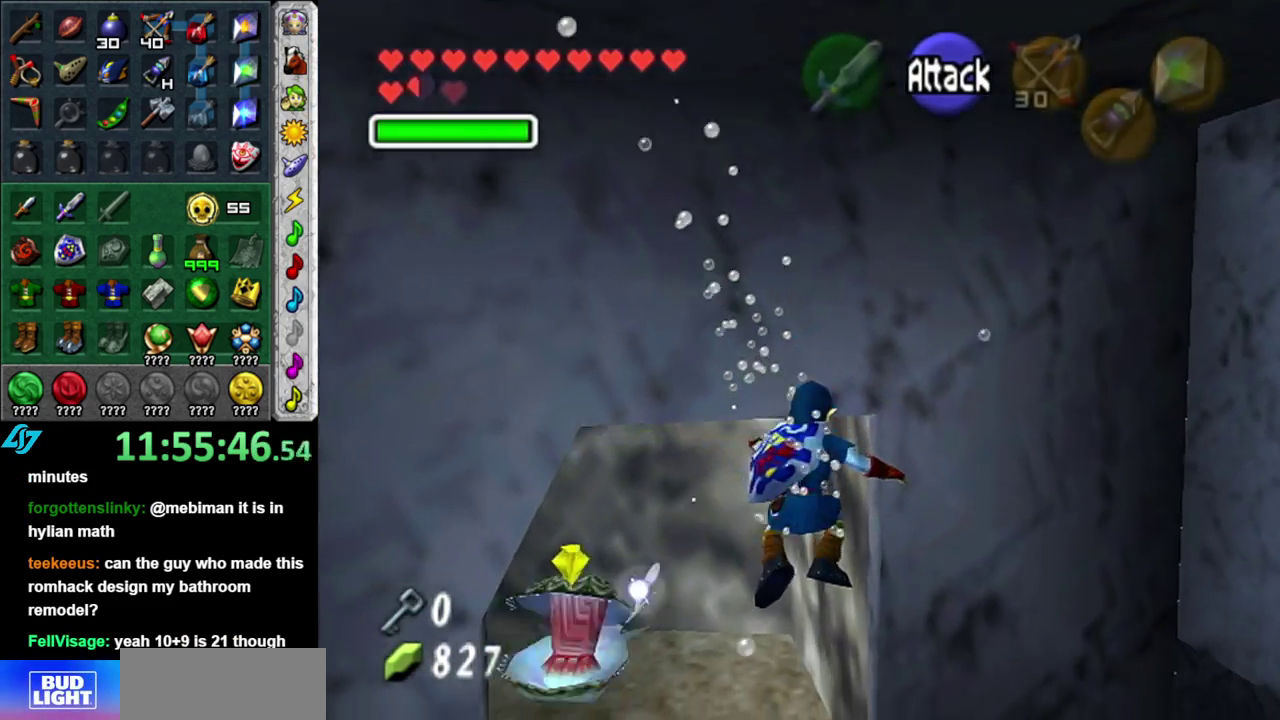
{"buttons": [], "left_stick": "up-left", "right_stick": "center", "events": []}
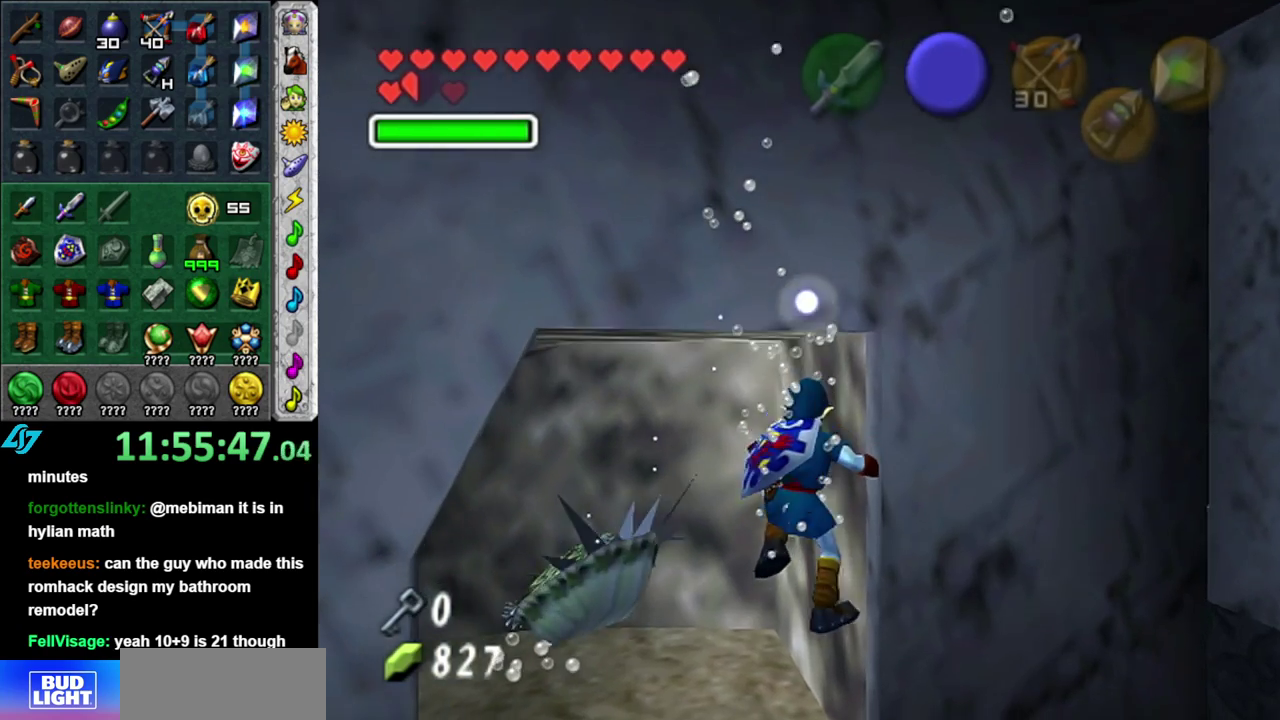
{"buttons": [], "left_stick": "up-left", "right_stick": "center", "events": []}
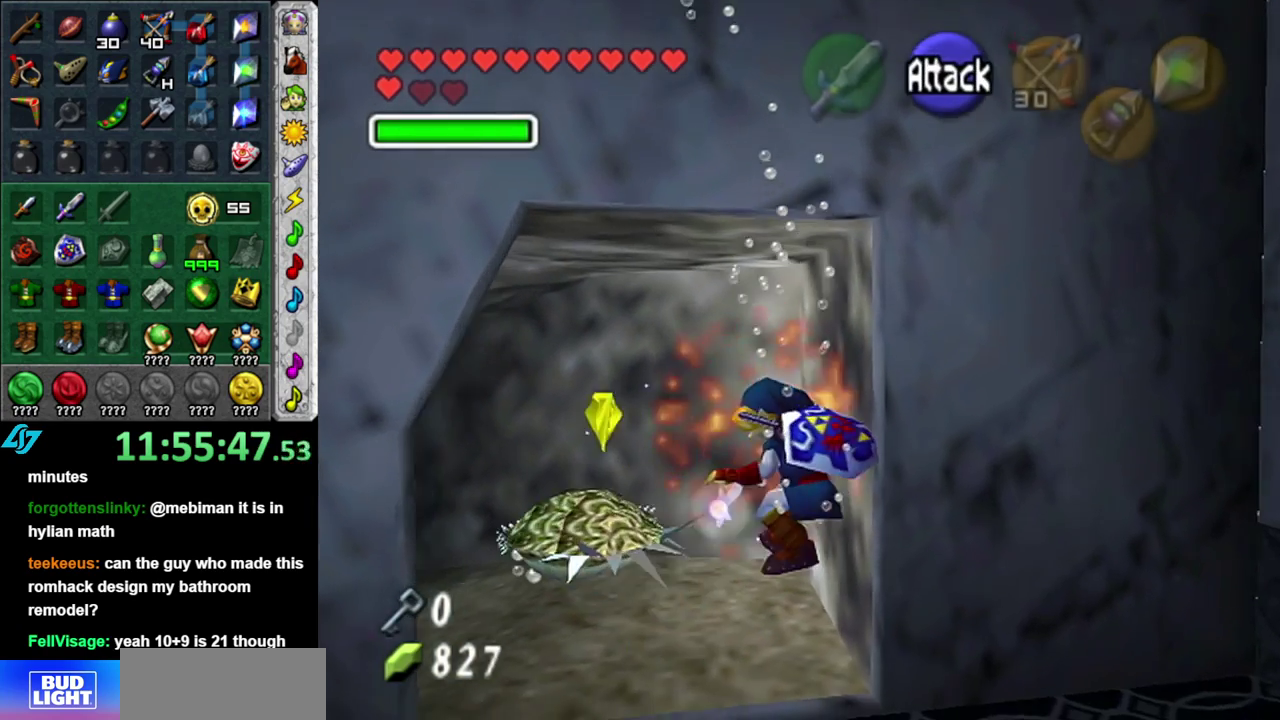
{"buttons": [], "left_stick": "up-left", "right_stick": "center", "events": []}
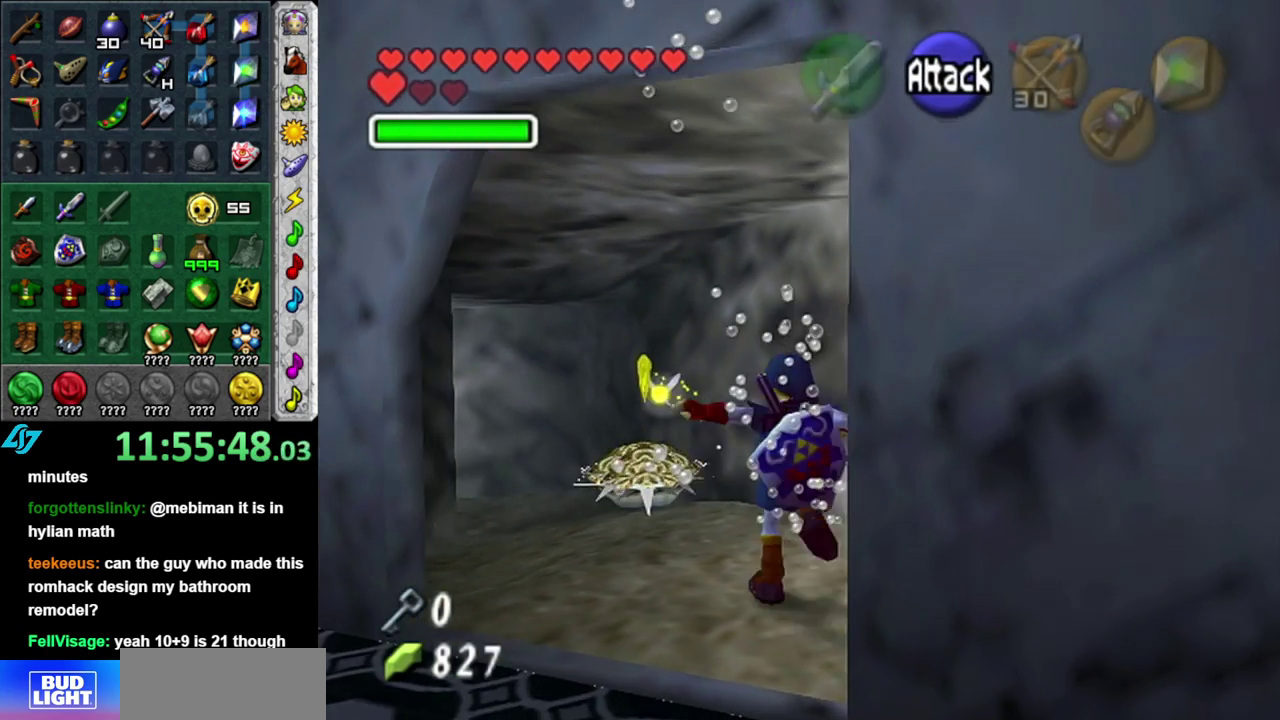
{"buttons": [], "left_stick": "up-left", "right_stick": "center", "events": [[83, "left_stick", "up"], [267, "left_stick", "up-left"]]}
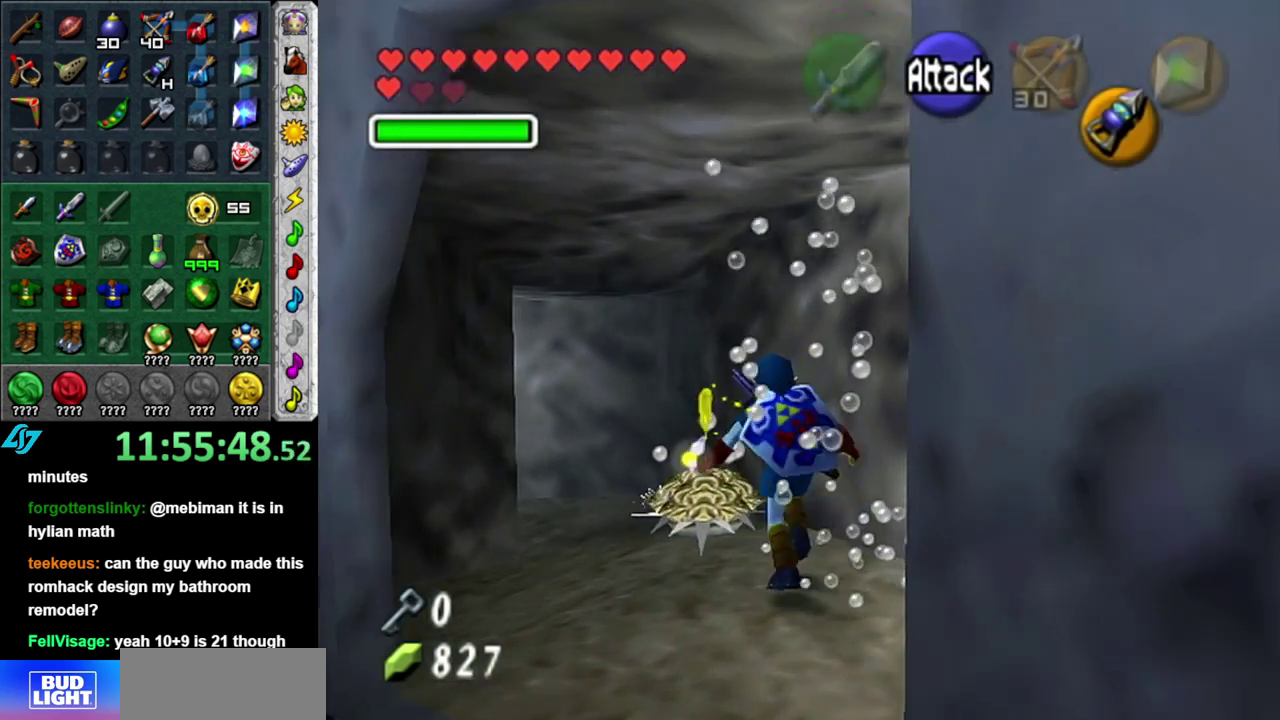
{"buttons": ["L1"], "left_stick": "up-left", "right_stick": "center", "events": [[450, "L1", "down"]]}
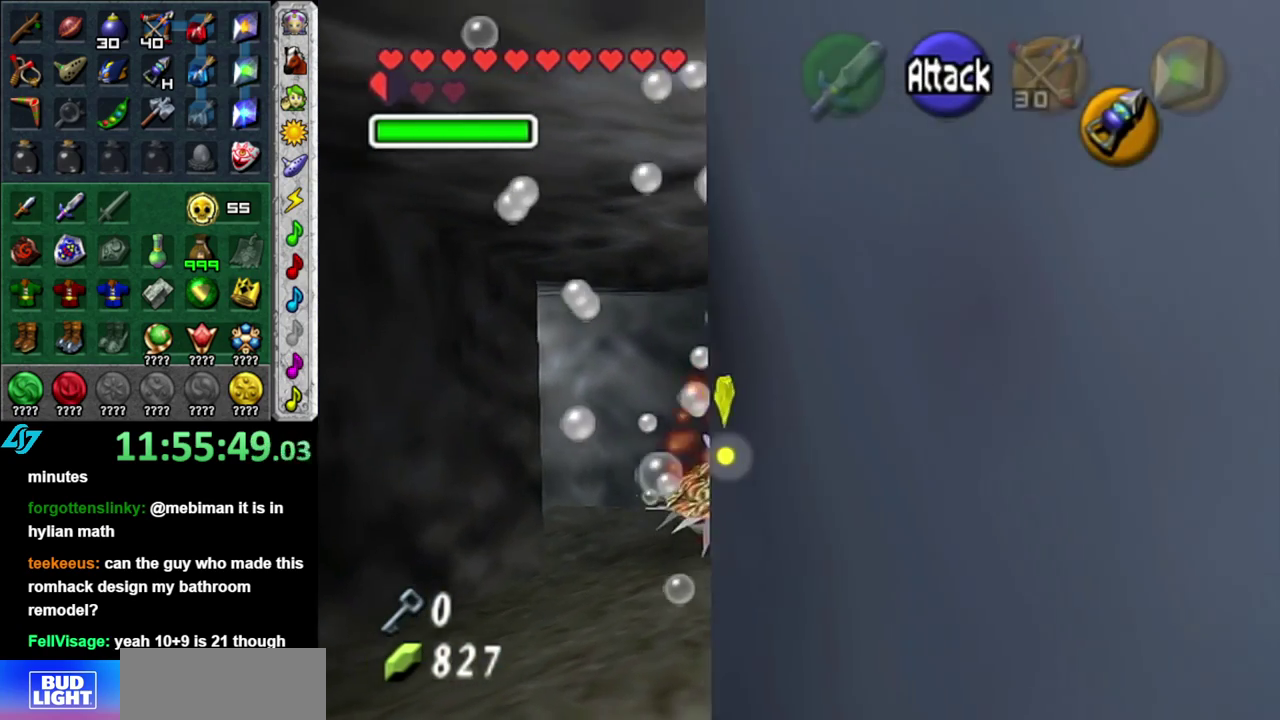
{"buttons": [], "left_stick": "down-left", "right_stick": "center", "events": [[183, "left_stick", "center"], [233, "L1", "up"], [367, "left_stick", "down-left"], [400, "Z", "down"], [483, "Z", "up"]]}
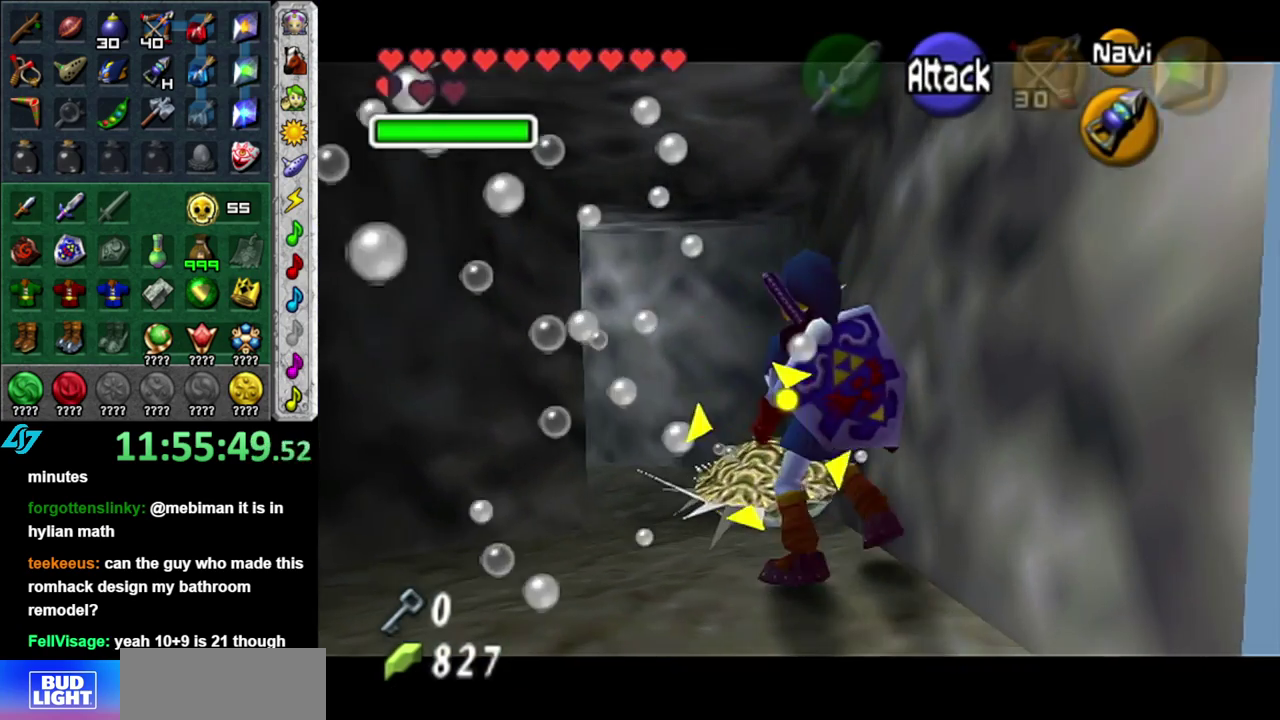
{"buttons": [], "left_stick": "up-left", "right_stick": "center", "events": [[83, "Z", "down"], [117, "left_stick", "left"], [183, "Z", "up"], [333, "left_stick", "up-left"]]}
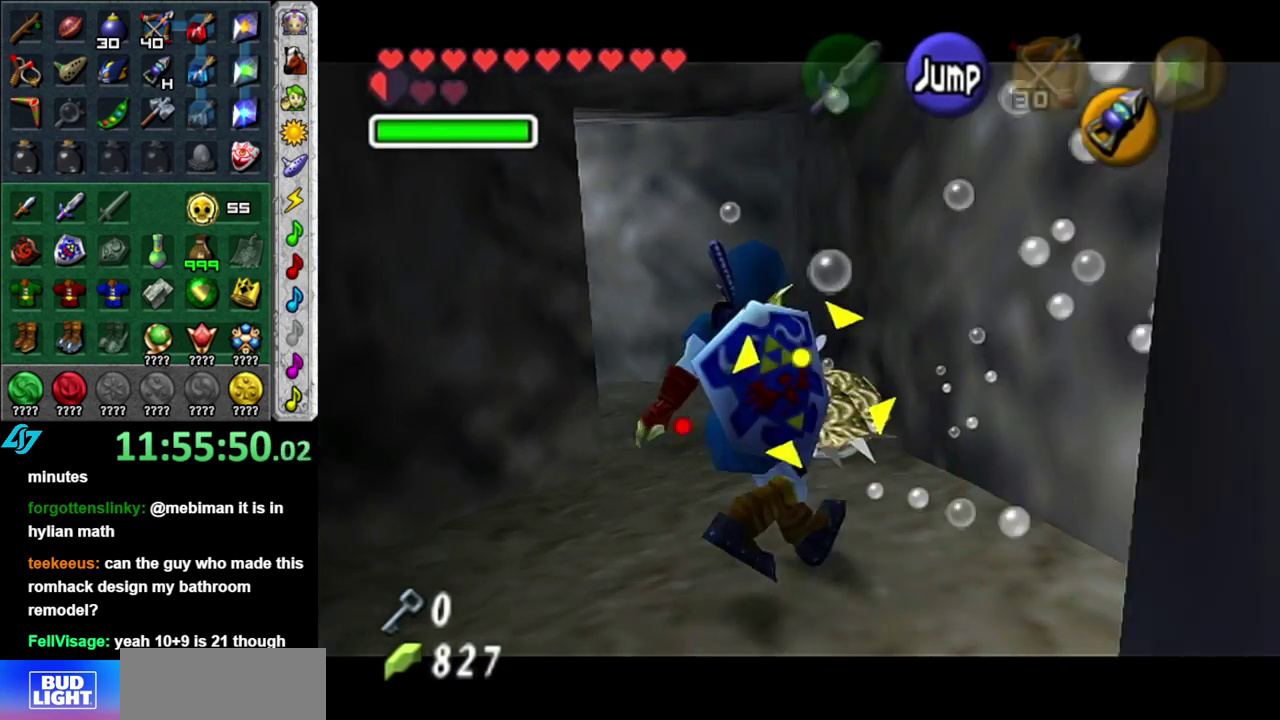
{"buttons": ["Z"], "left_stick": "up", "right_stick": "center", "events": [[183, "left_stick", "up"], [200, "Z", "down"]]}
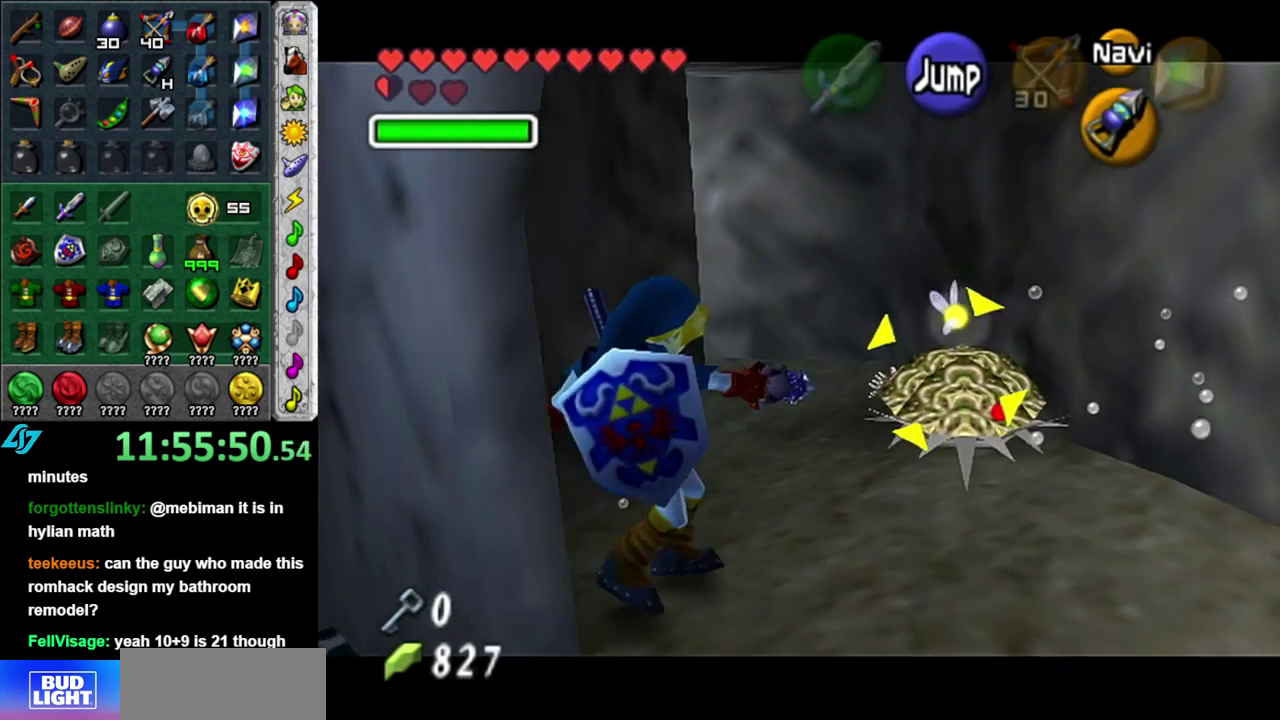
{"buttons": ["Z"], "left_stick": "up", "right_stick": "center", "events": []}
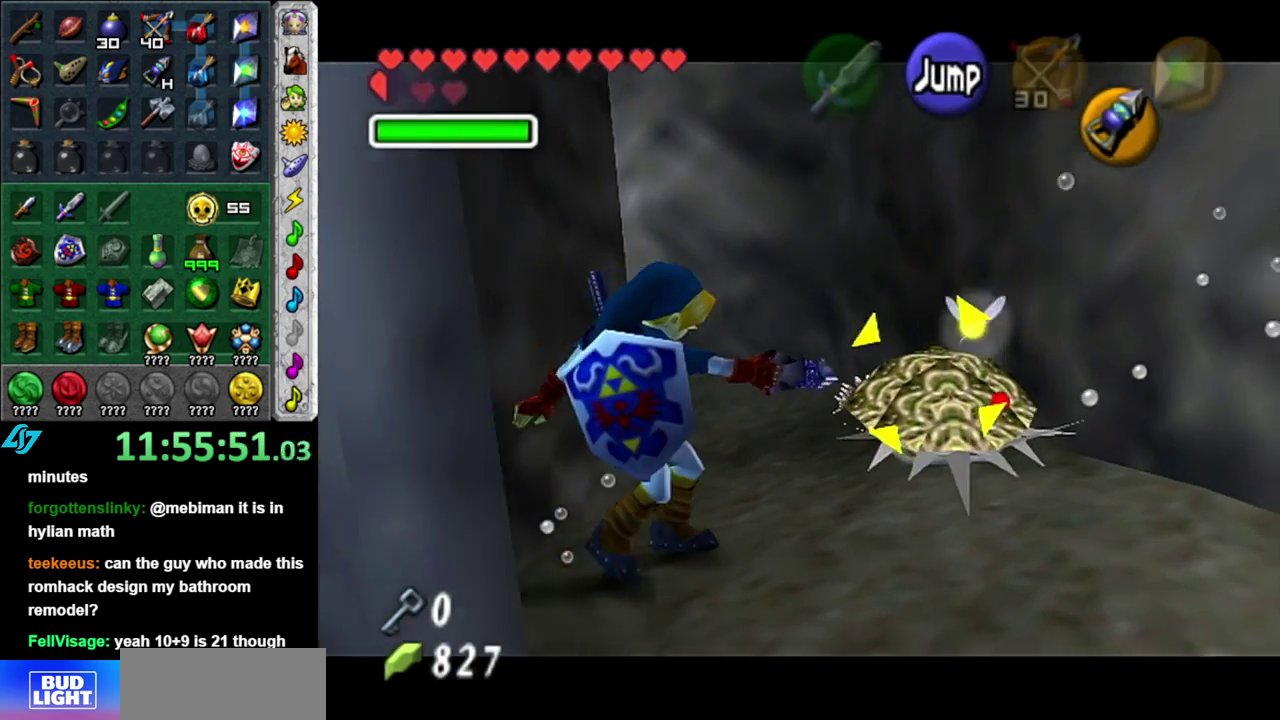
{"buttons": ["Z"], "left_stick": "up-left", "right_stick": "center", "events": [[150, "left_stick", "up-left"]]}
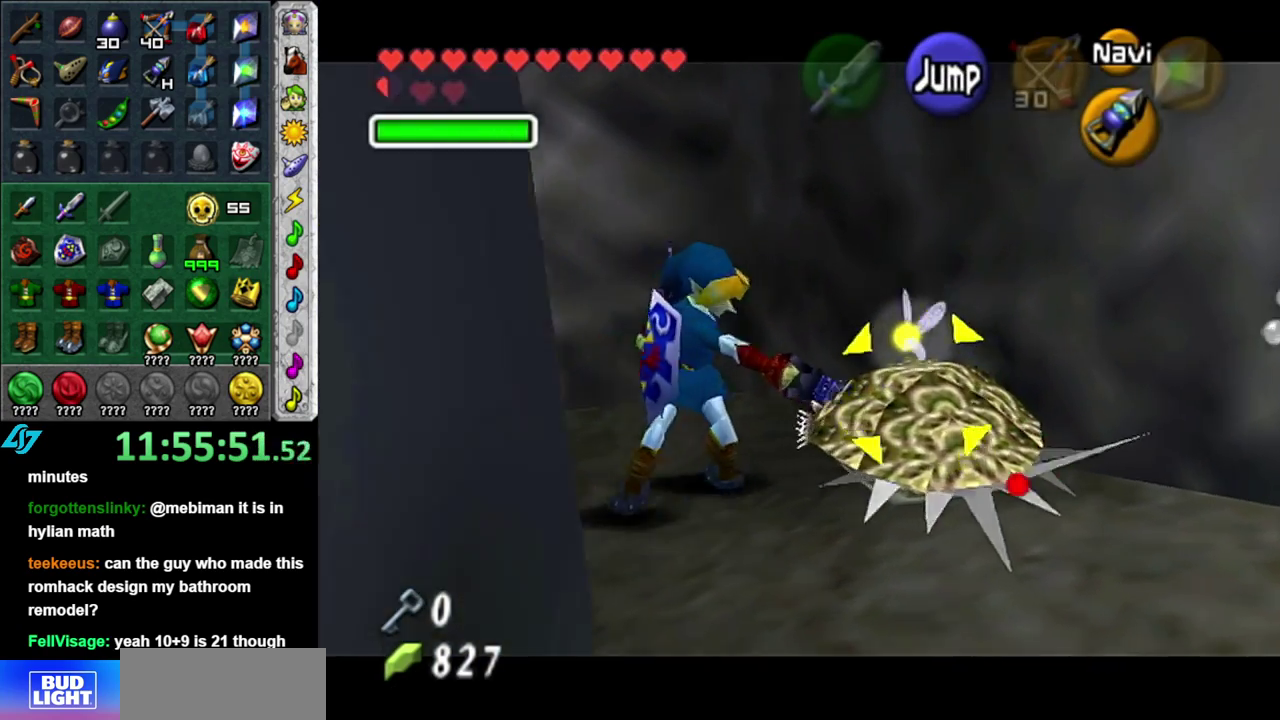
{"buttons": [], "left_stick": "down-left", "right_stick": "center", "events": [[83, "left_stick", "left"], [183, "left_stick", "down-left"], [400, "Z", "up"]]}